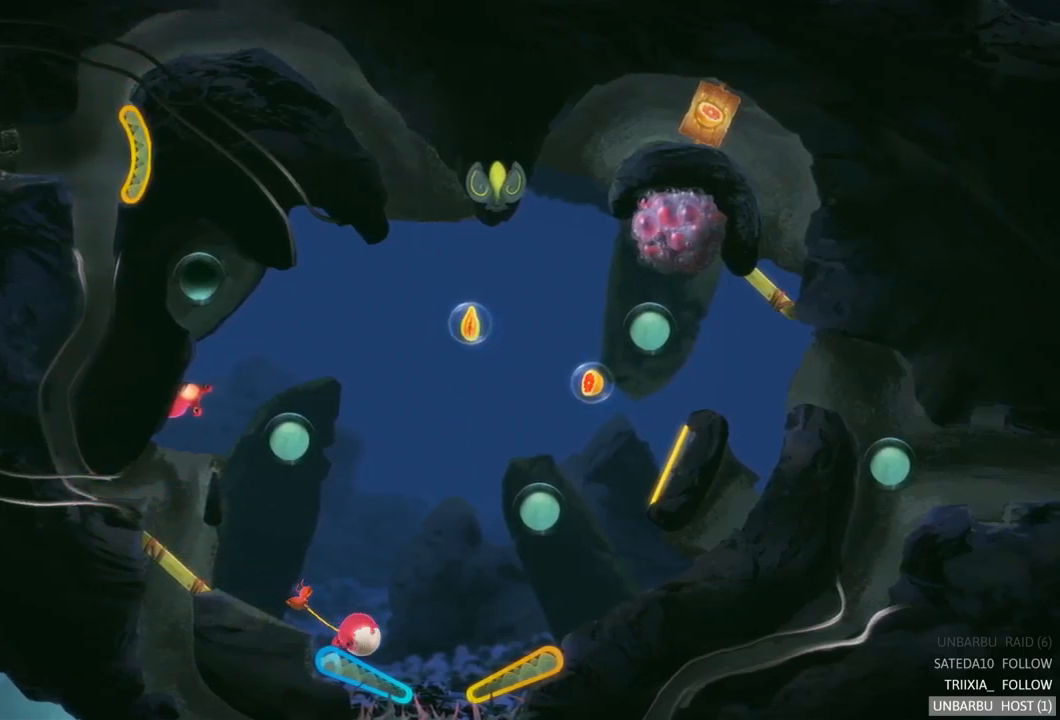
Gameplay with a controller (Xbox layout); each line is a JSON object with the inputs held at the frame after it. "events" lists button and stick changes between this image and that frame as [ms after this image, input, new state], when the widget could be followed in between. Not read: L3 R3.
{"buttons": ["L2"], "left_stick": "center", "right_stick": "center", "events": [[116, "L2", "down"]]}
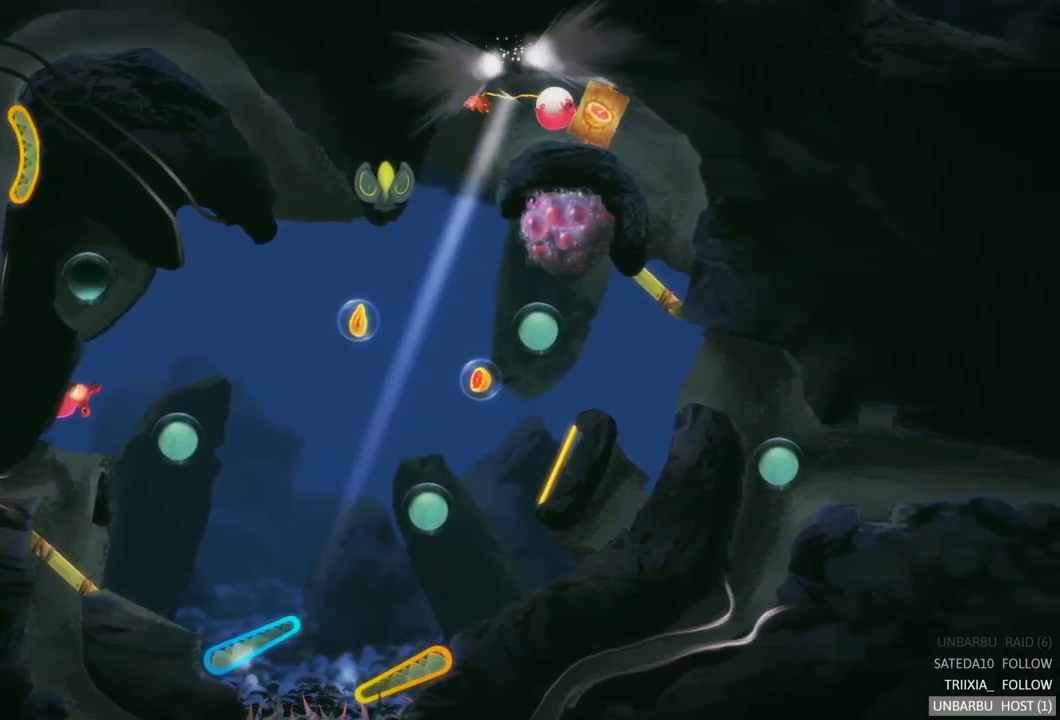
{"buttons": [], "left_stick": "center", "right_stick": "center", "events": [[100, "L2", "up"]]}
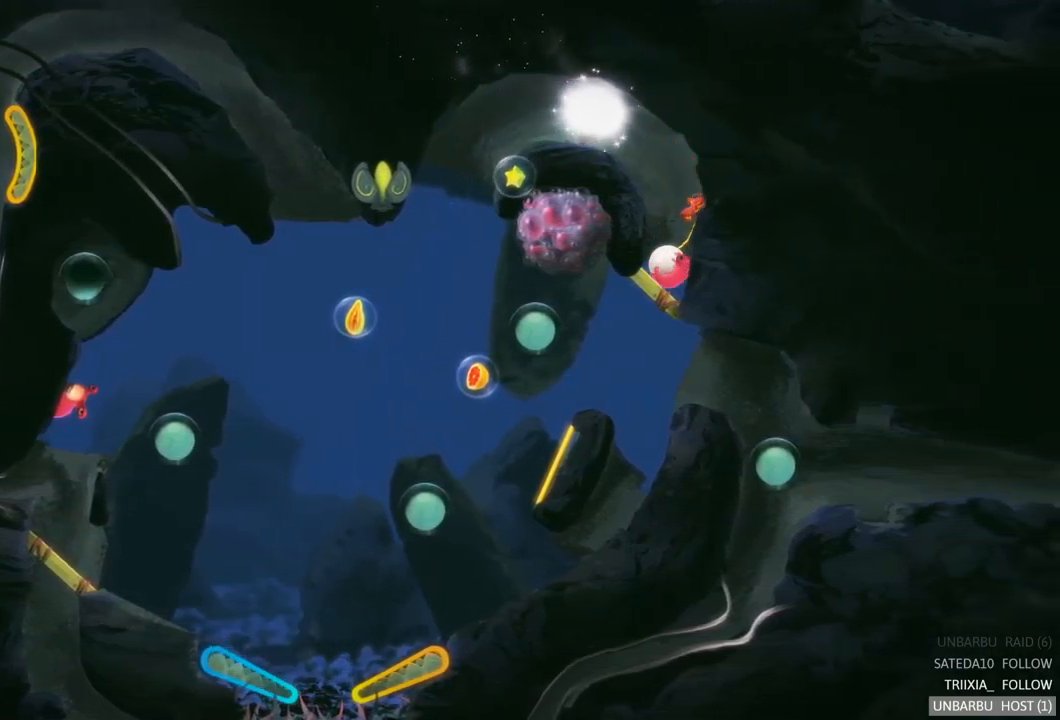
{"buttons": [], "left_stick": "center", "right_stick": "center", "events": []}
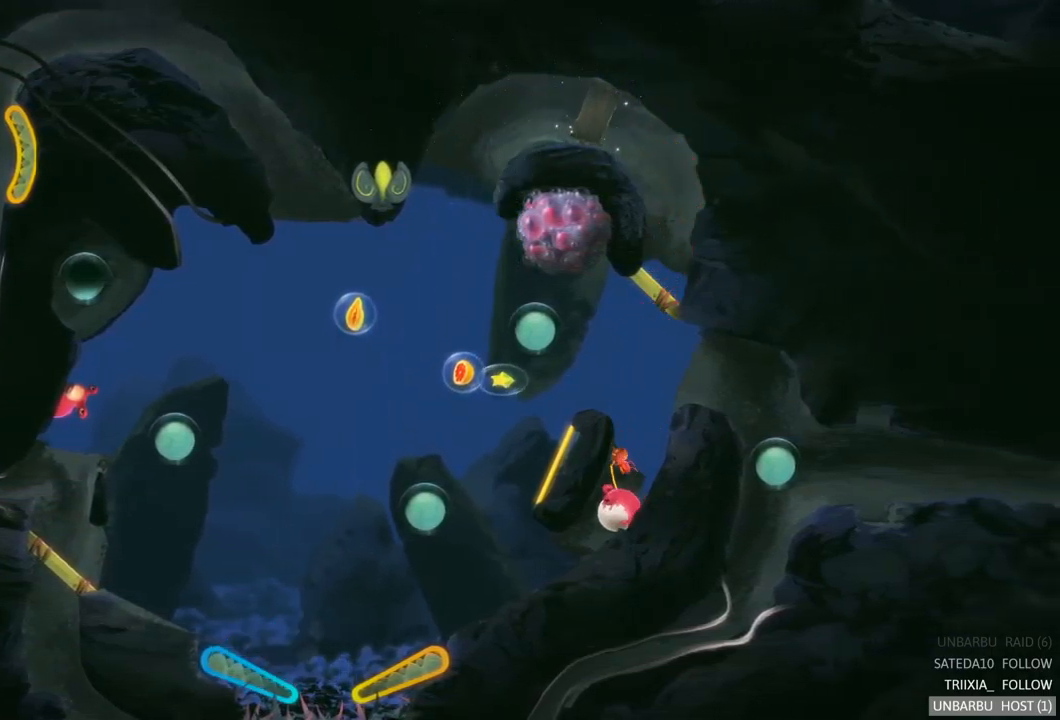
{"buttons": [], "left_stick": "center", "right_stick": "center", "events": []}
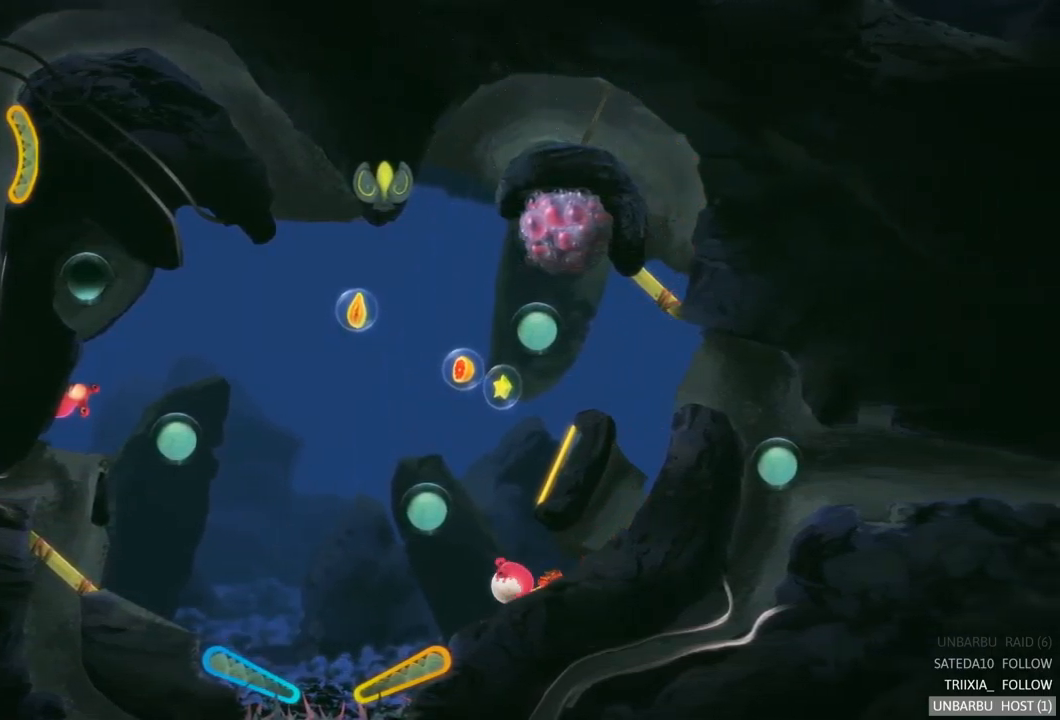
{"buttons": ["R2"], "left_stick": "center", "right_stick": "center", "events": [[283, "R2", "down"]]}
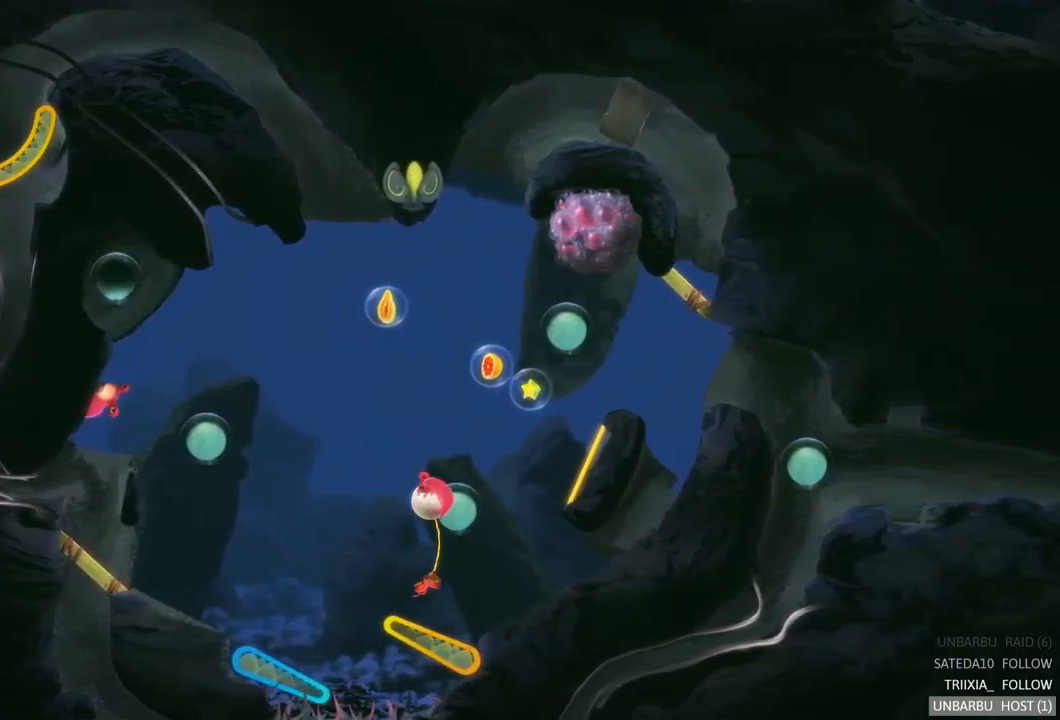
{"buttons": [], "left_stick": "center", "right_stick": "center", "events": [[333, "R2", "up"]]}
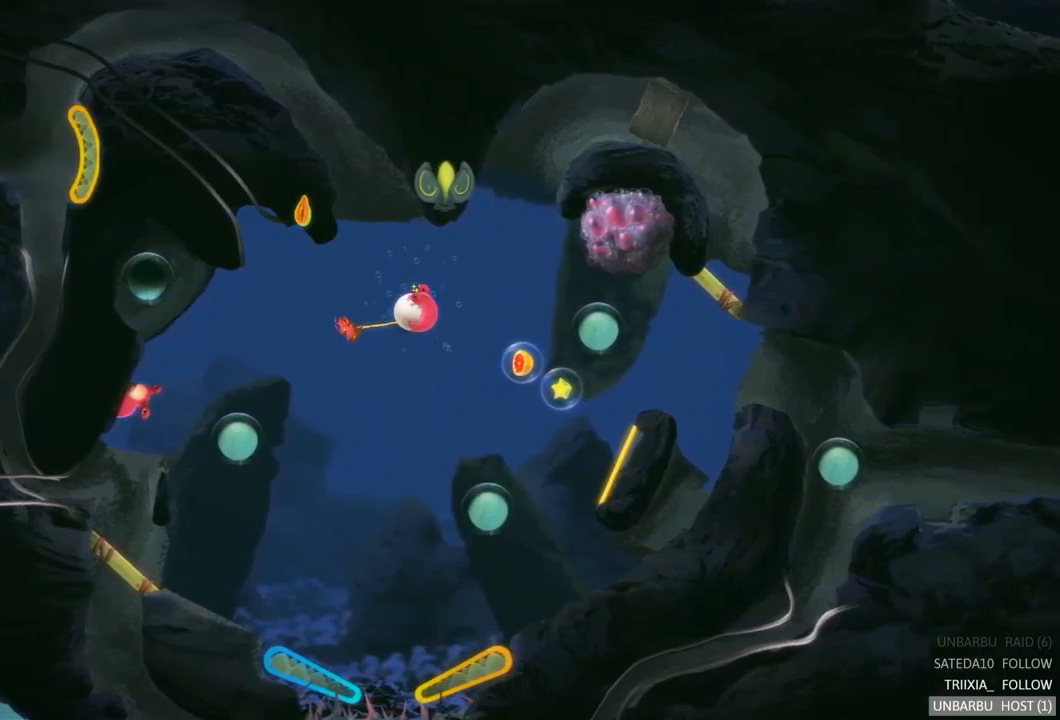
{"buttons": [], "left_stick": "center", "right_stick": "center", "events": []}
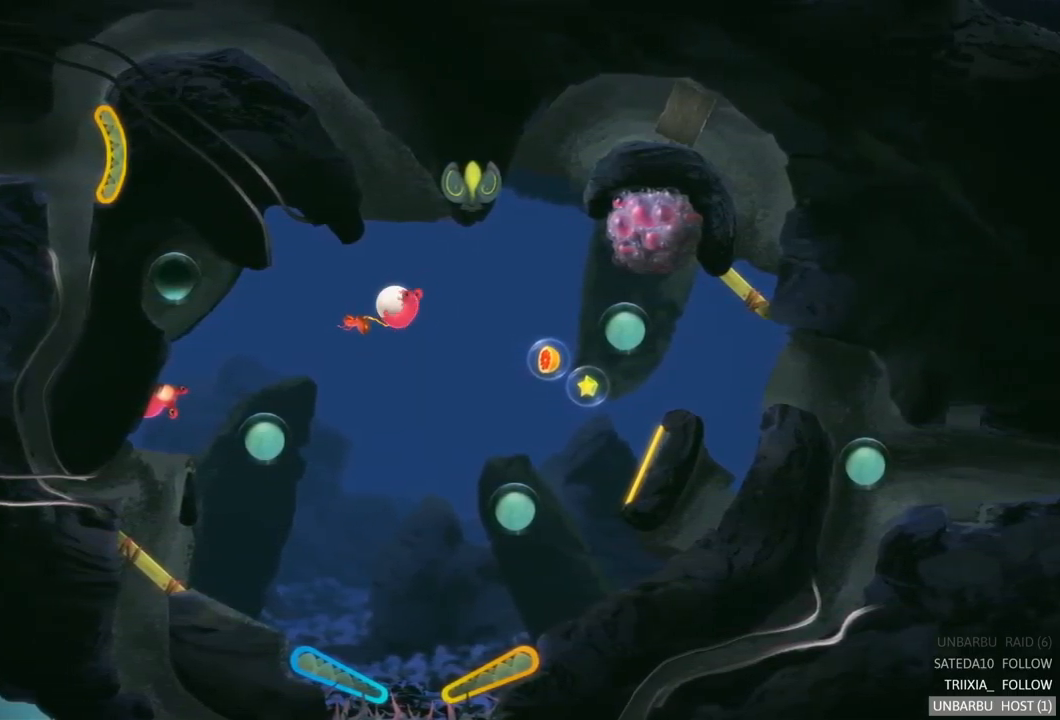
{"buttons": [], "left_stick": "center", "right_stick": "center", "events": []}
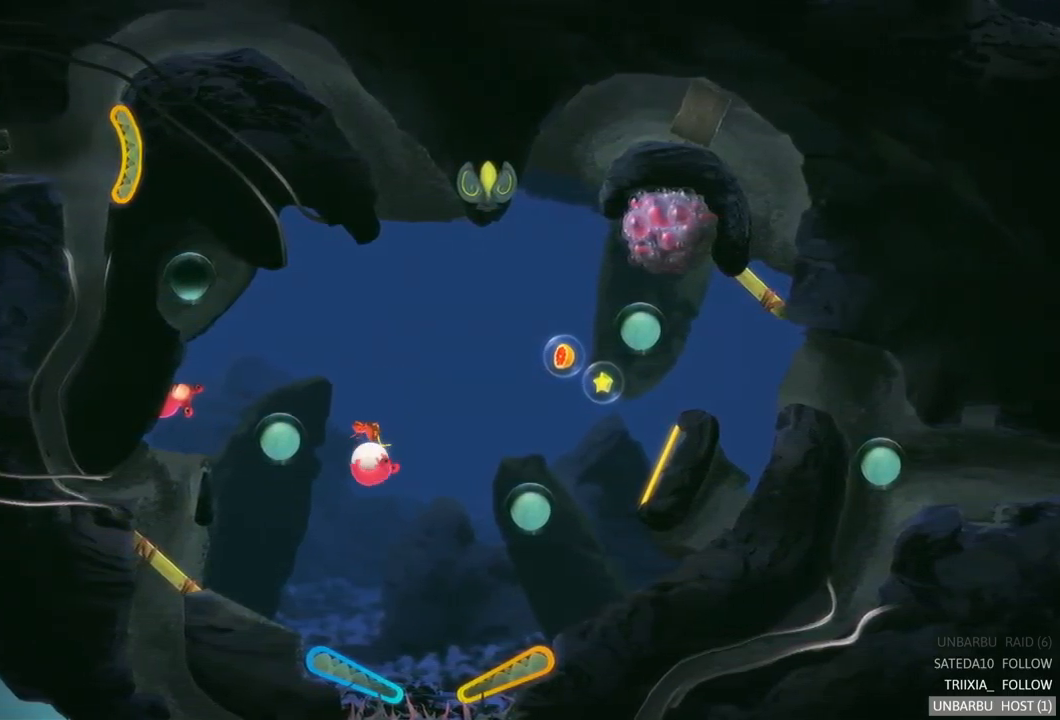
{"buttons": ["L2"], "left_stick": "center", "right_stick": "center", "events": [[367, "L2", "down"]]}
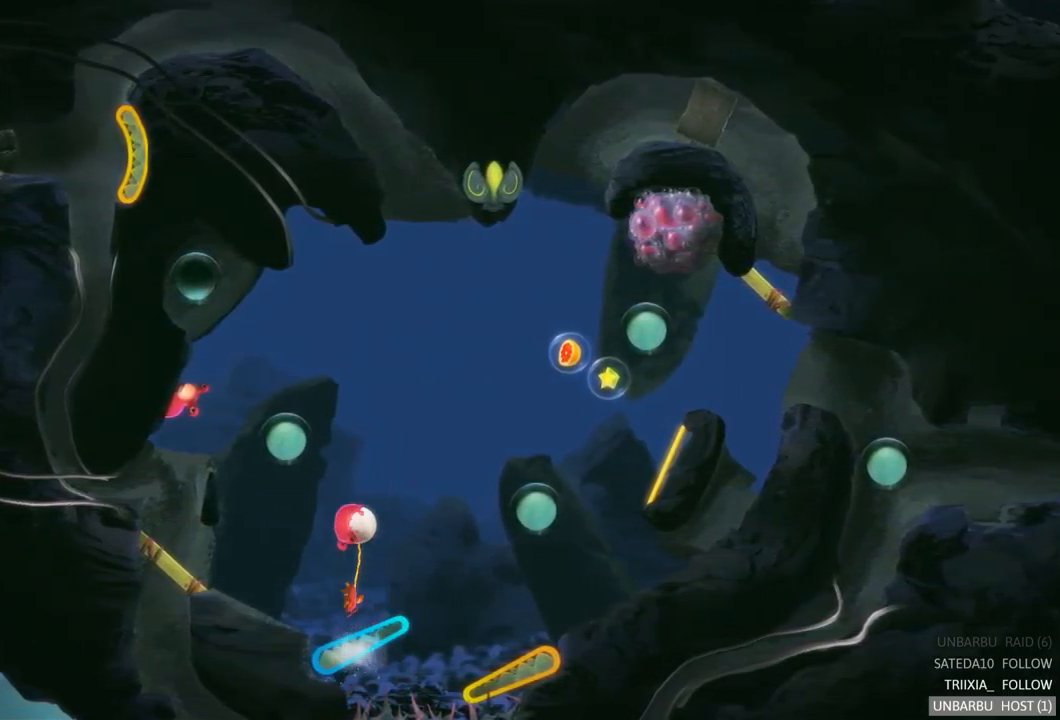
{"buttons": [], "left_stick": "center", "right_stick": "center", "events": [[50, "L2", "up"]]}
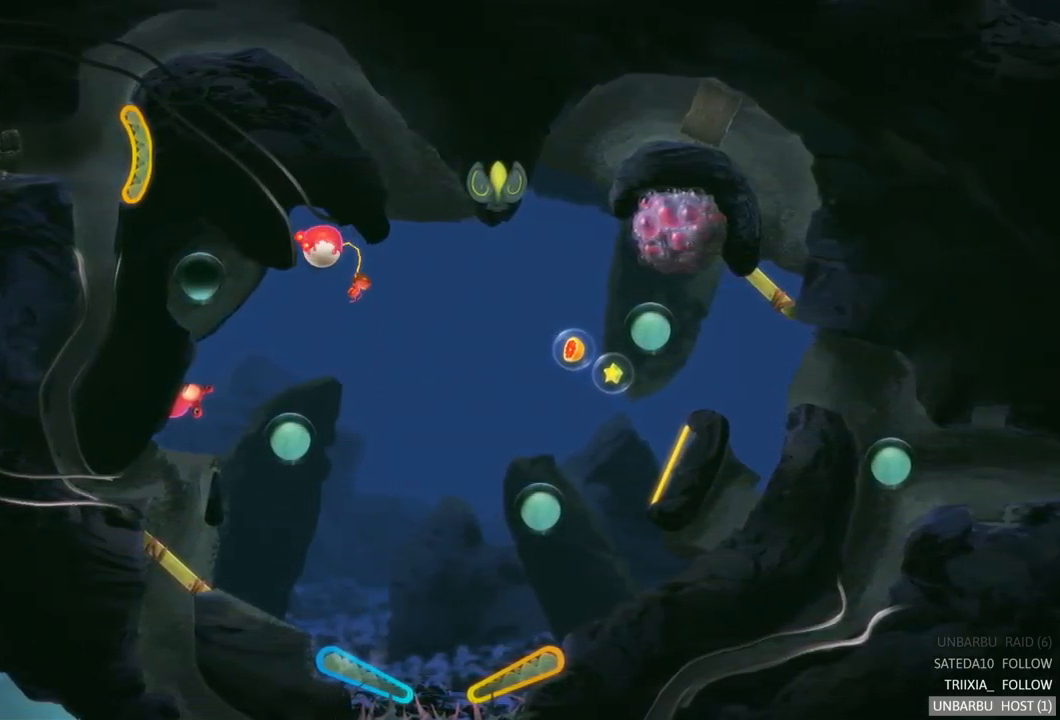
{"buttons": [], "left_stick": "center", "right_stick": "center", "events": []}
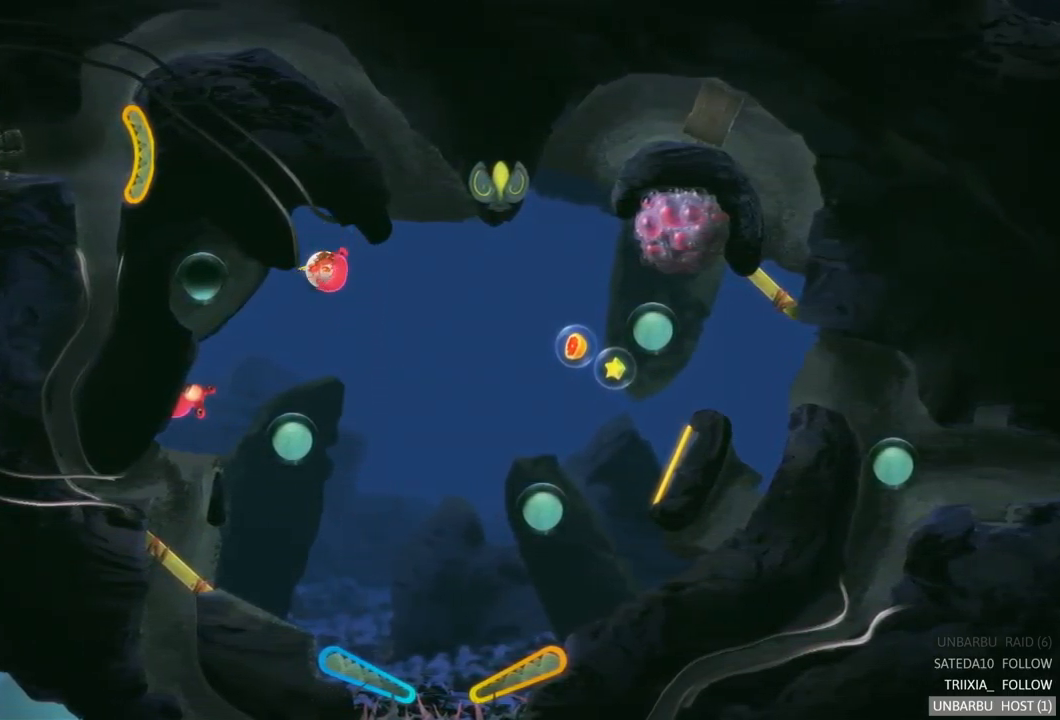
{"buttons": [], "left_stick": "center", "right_stick": "center", "events": []}
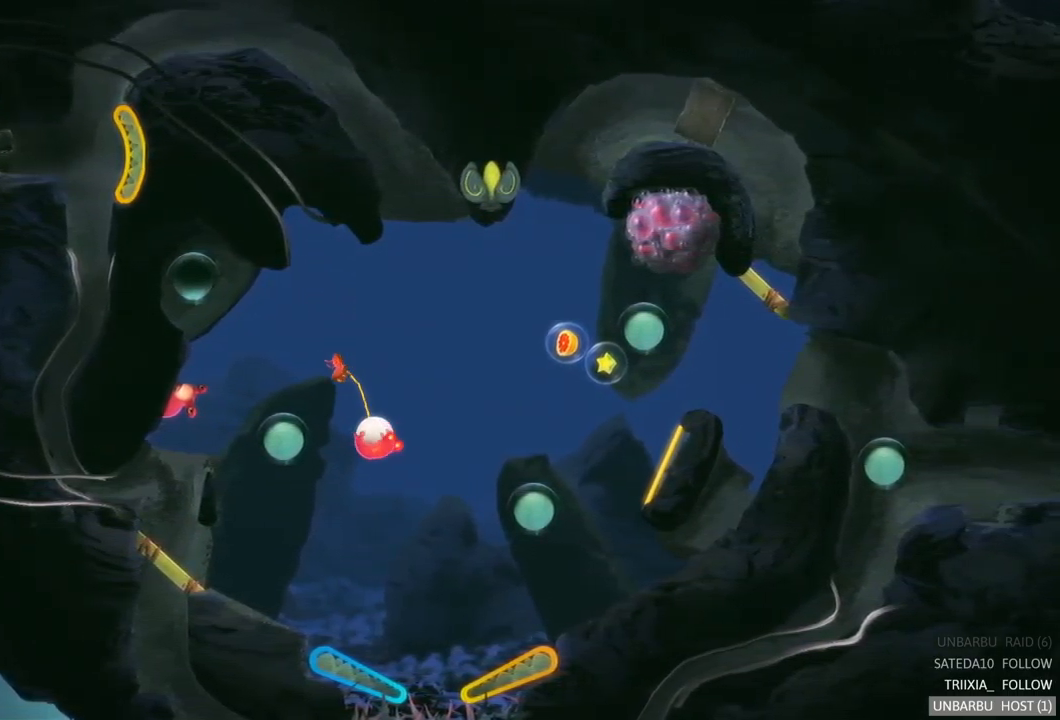
{"buttons": ["L2"], "left_stick": "center", "right_stick": "center", "events": [[333, "L2", "down"]]}
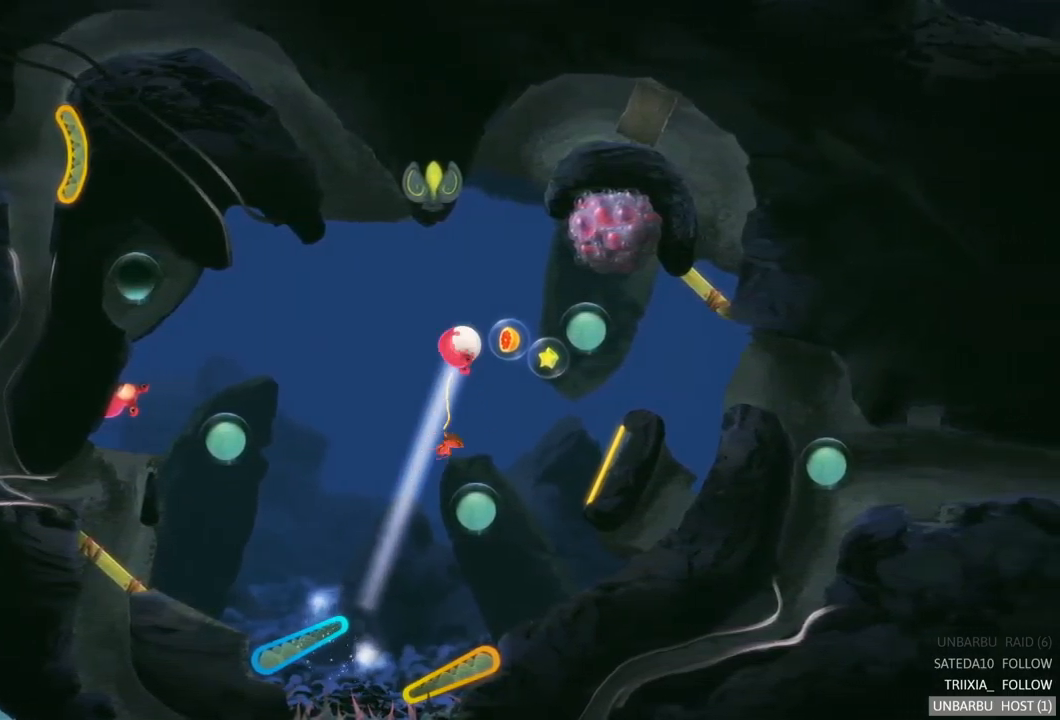
{"buttons": [], "left_stick": "center", "right_stick": "center", "events": [[100, "L2", "up"]]}
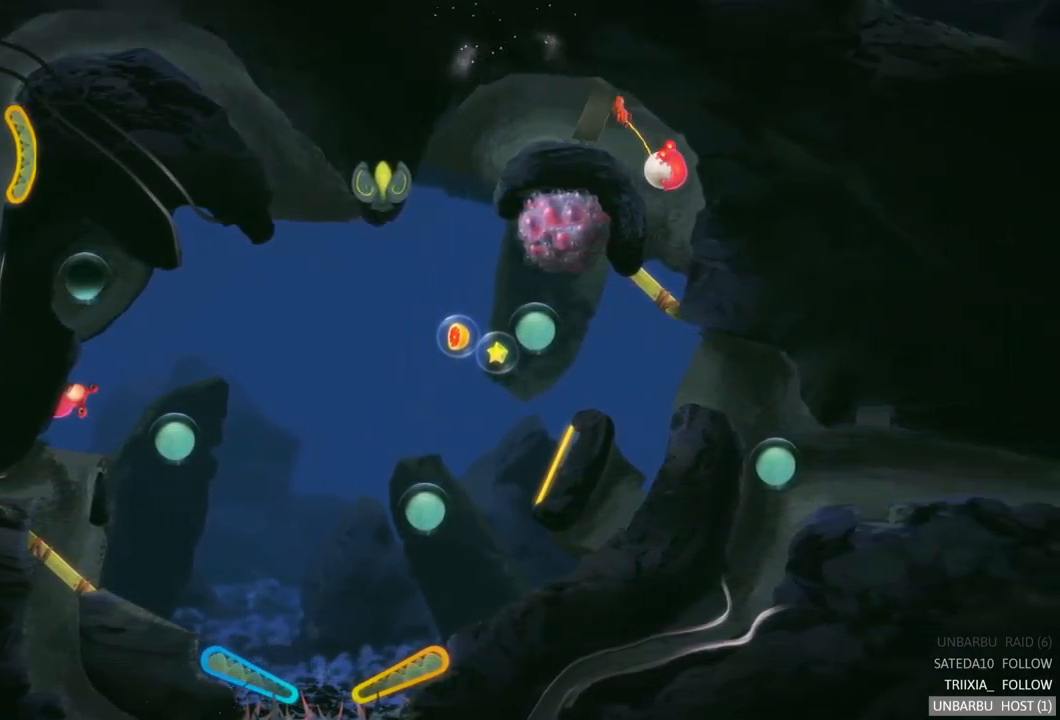
{"buttons": [], "left_stick": "center", "right_stick": "center", "events": []}
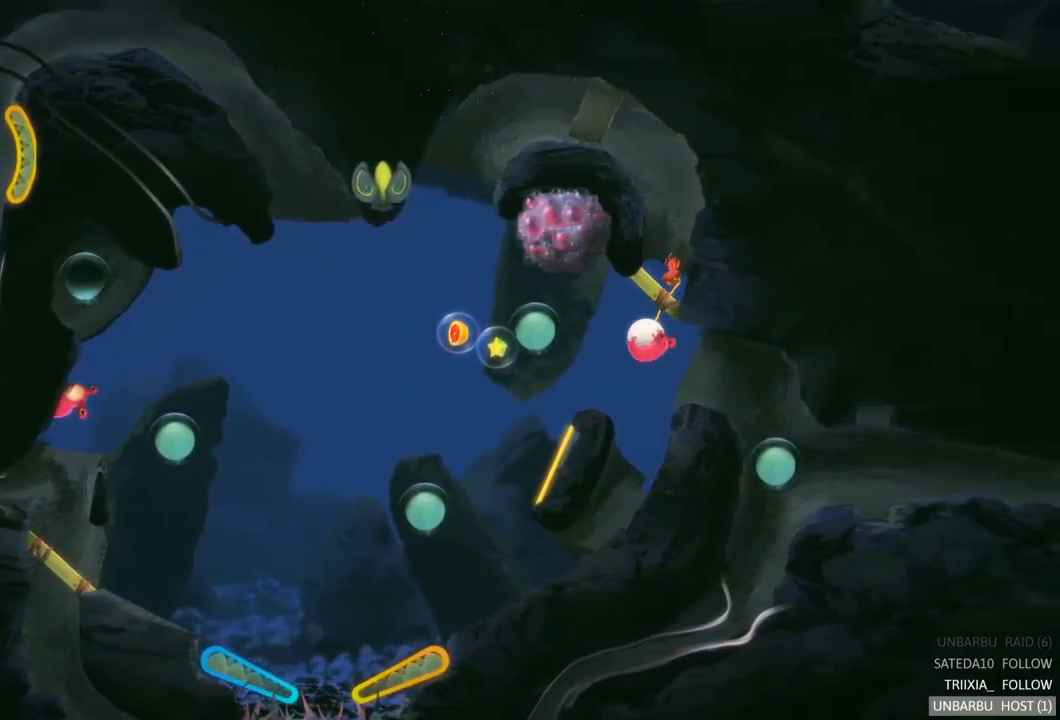
{"buttons": [], "left_stick": "center", "right_stick": "center", "events": []}
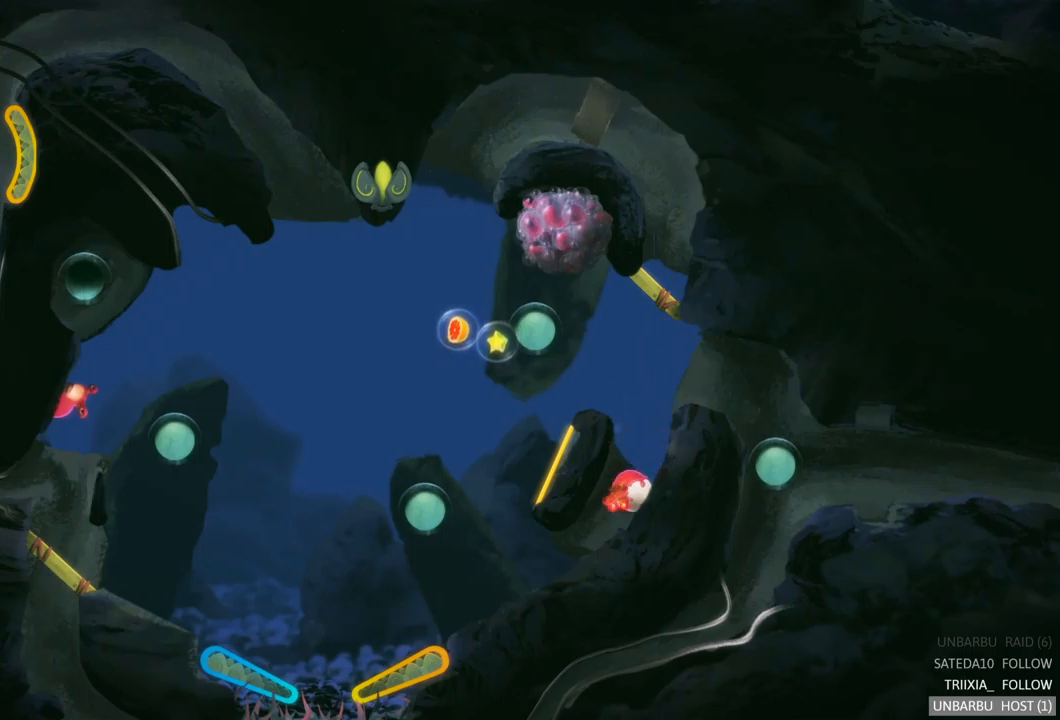
{"buttons": [], "left_stick": "center", "right_stick": "center", "events": []}
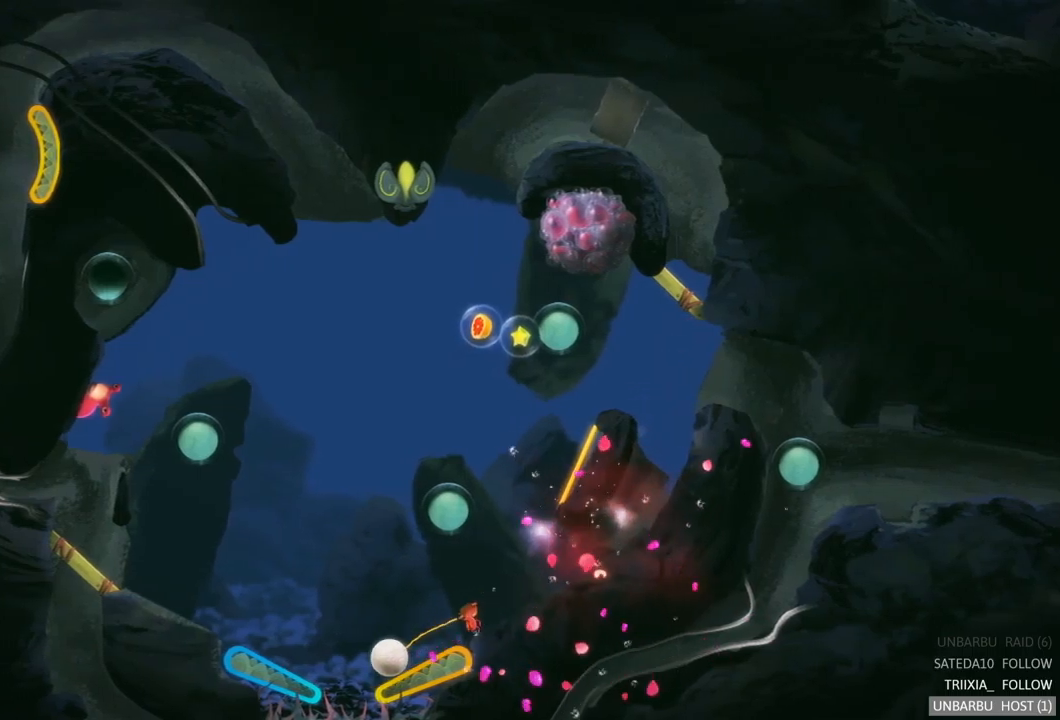
{"buttons": ["R2"], "left_stick": "center", "right_stick": "center", "events": [[234, "R2", "down"]]}
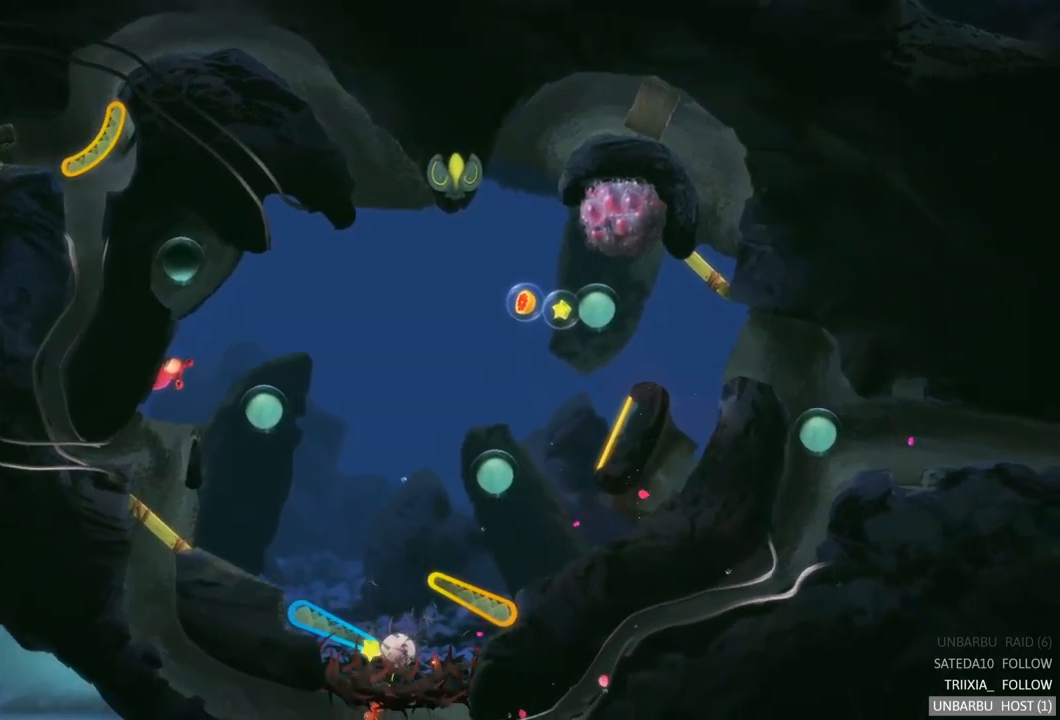
{"buttons": [], "left_stick": "center", "right_stick": "center", "events": [[17, "R2", "up"]]}
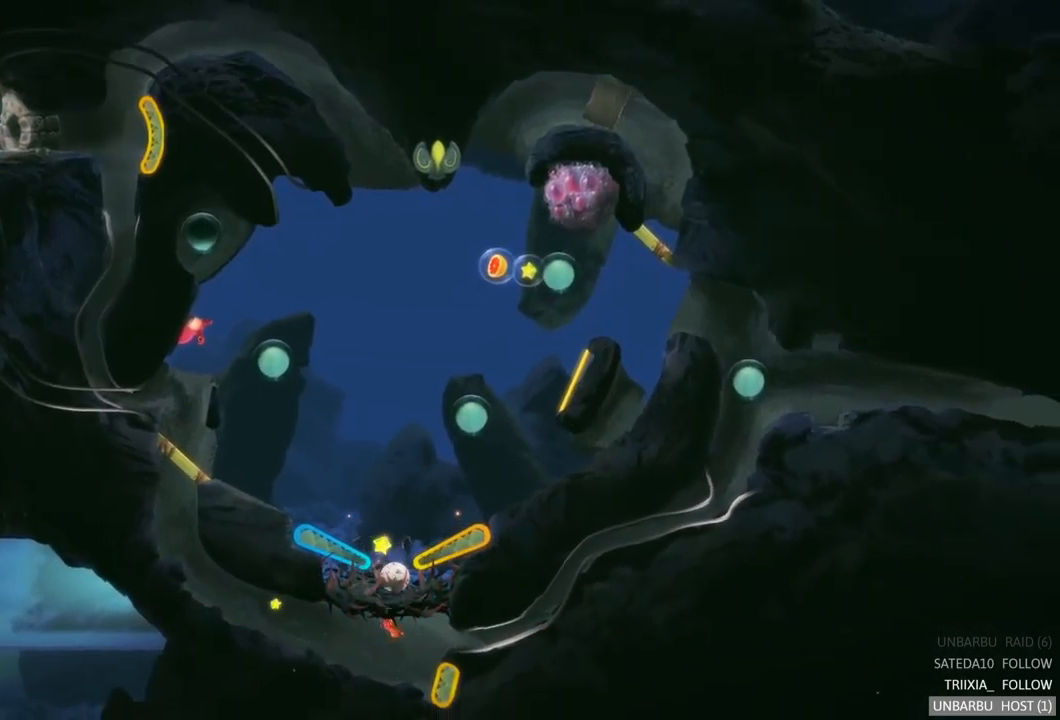
{"buttons": [], "left_stick": "center", "right_stick": "center", "events": []}
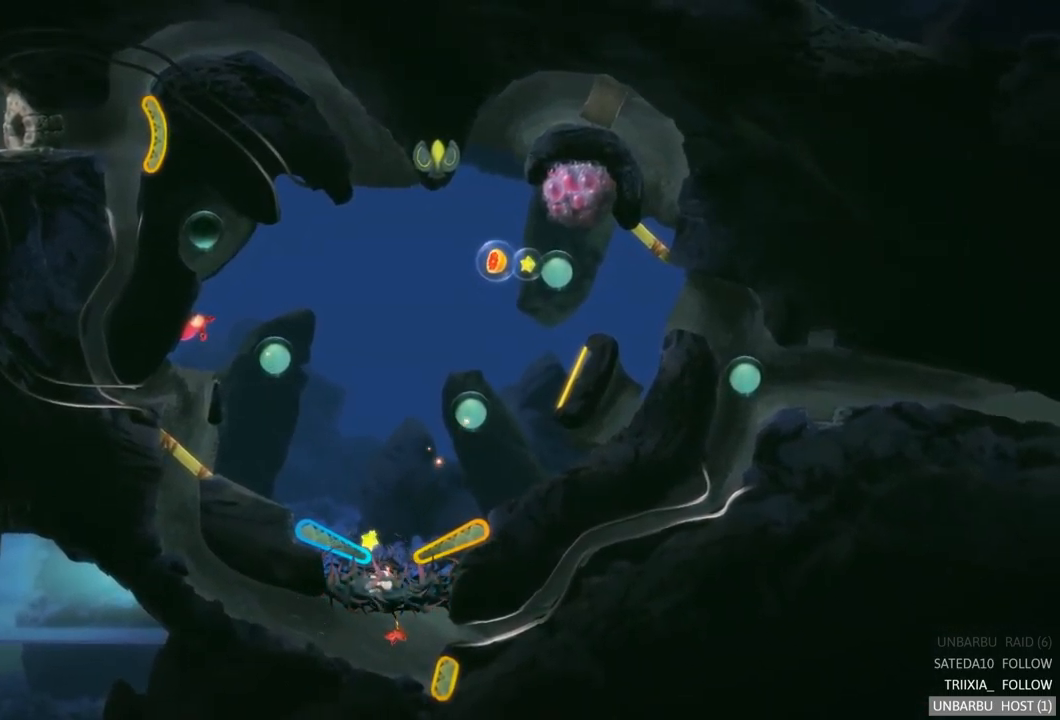
{"buttons": [], "left_stick": "right", "right_stick": "center", "events": [[434, "left_stick", "right"]]}
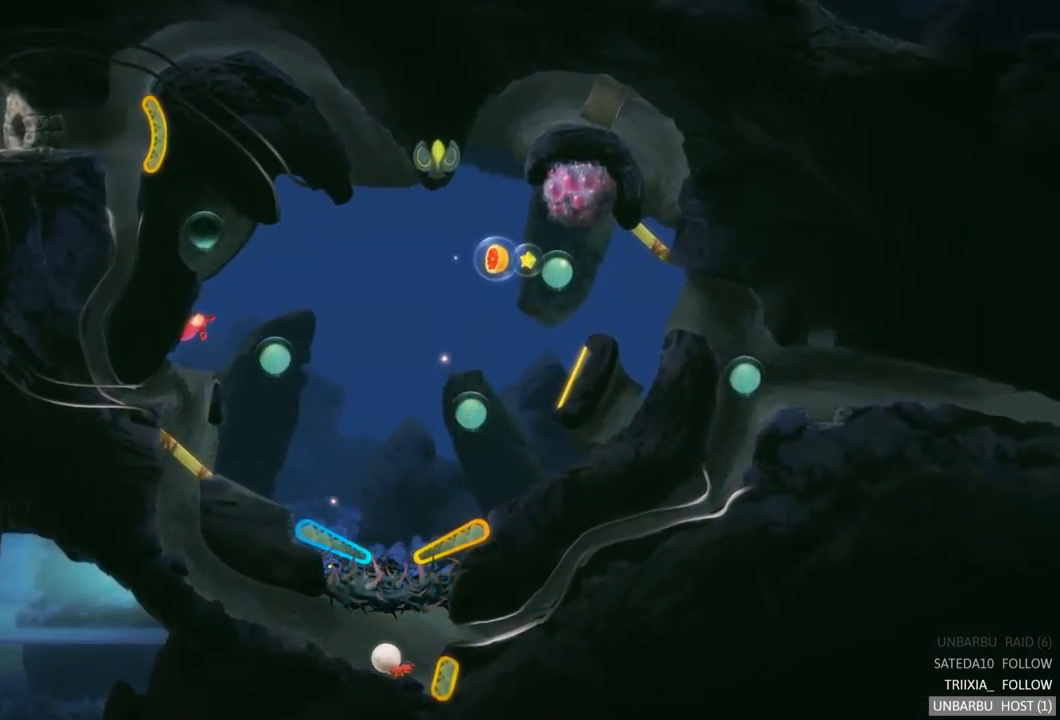
{"buttons": ["R2"], "left_stick": "center", "right_stick": "center", "events": [[334, "R2", "down"], [400, "left_stick", "center"]]}
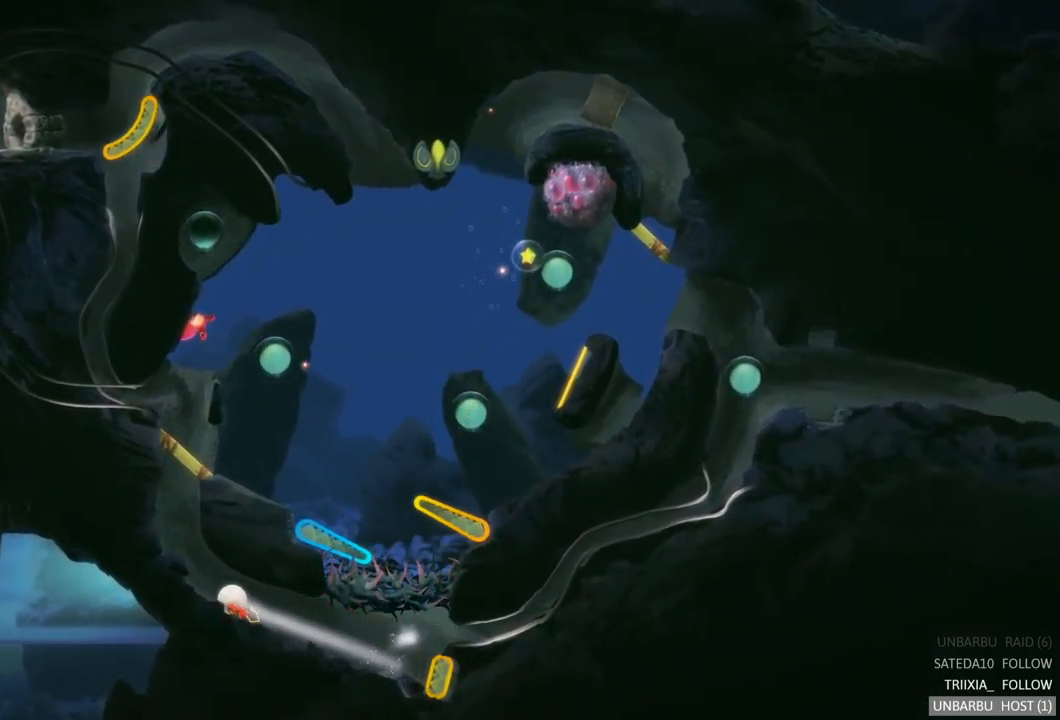
{"buttons": [], "left_stick": "center", "right_stick": "center", "events": [[200, "R2", "up"]]}
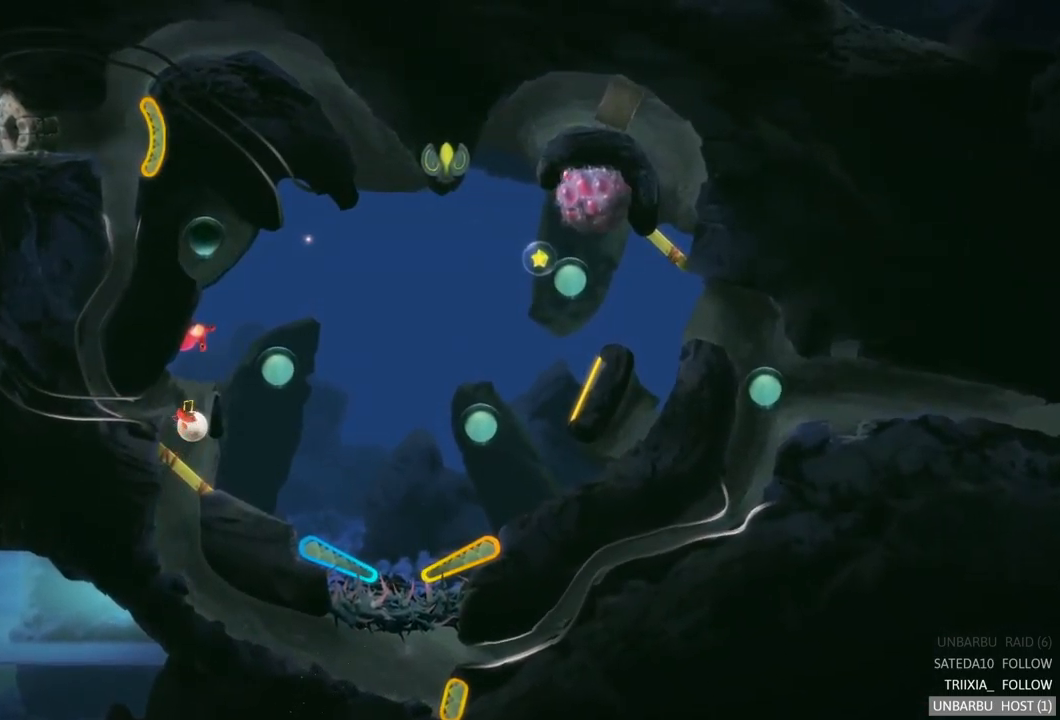
{"buttons": [], "left_stick": "center", "right_stick": "center", "events": []}
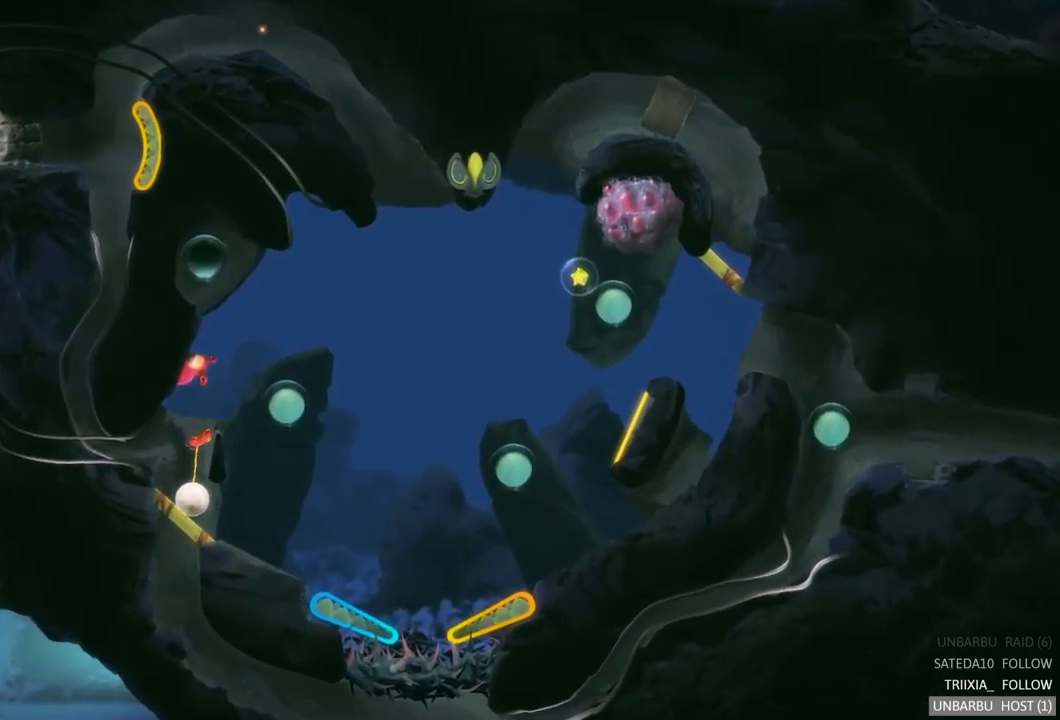
{"buttons": [], "left_stick": "center", "right_stick": "center", "events": []}
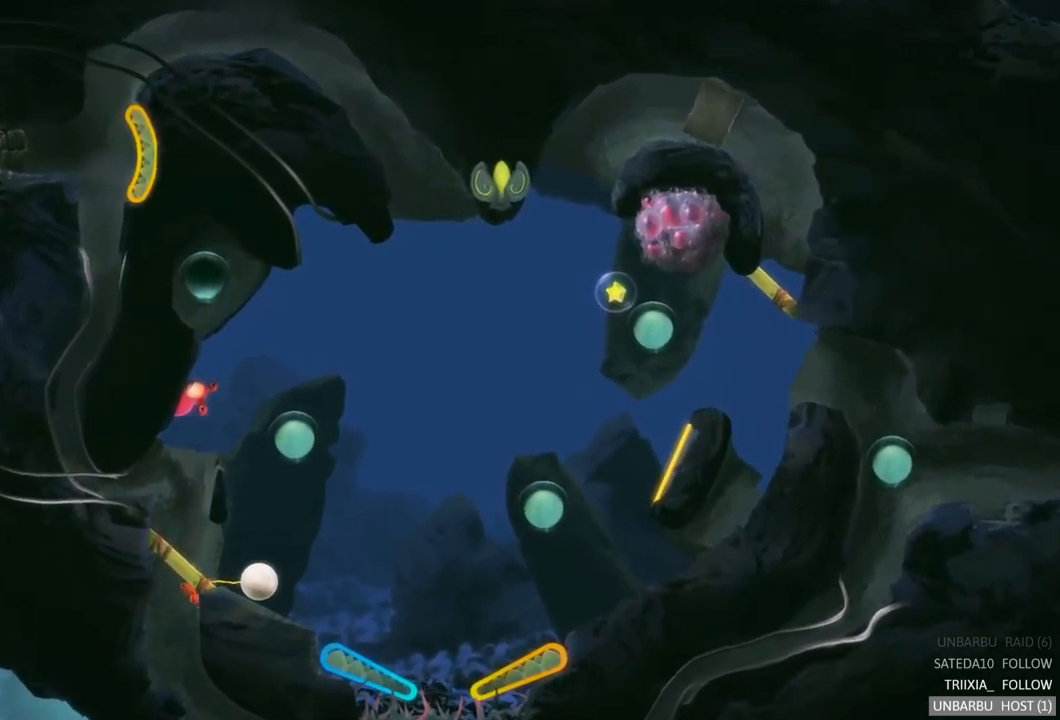
{"buttons": [], "left_stick": "center", "right_stick": "center", "events": []}
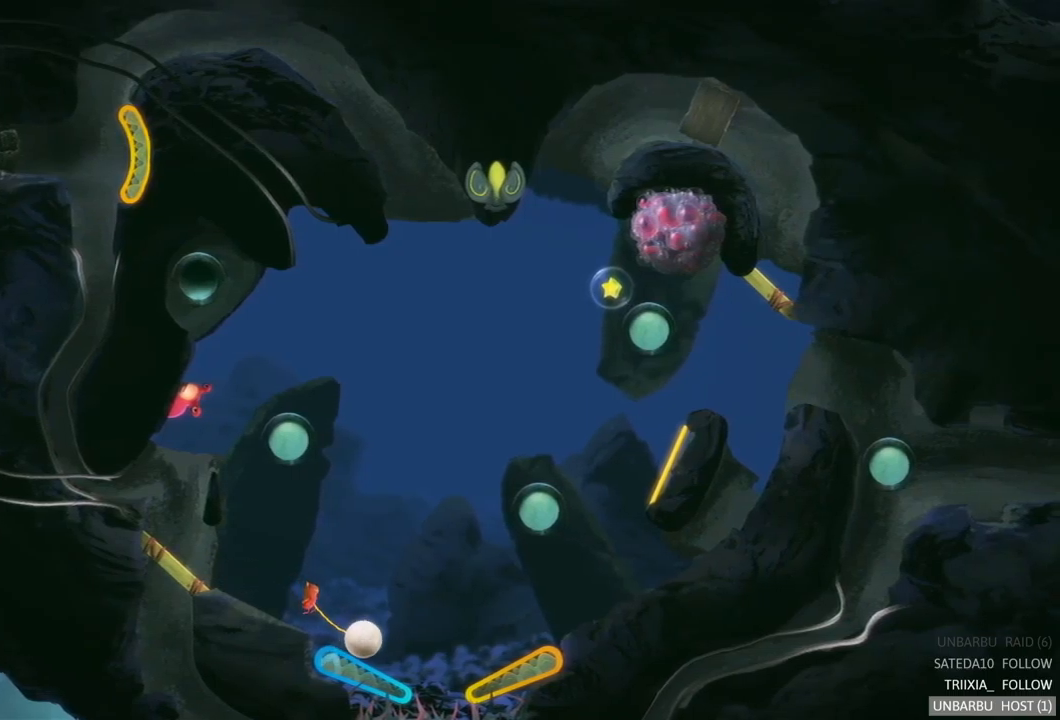
{"buttons": [], "left_stick": "center", "right_stick": "center", "events": [[50, "L2", "down"], [183, "L2", "up"]]}
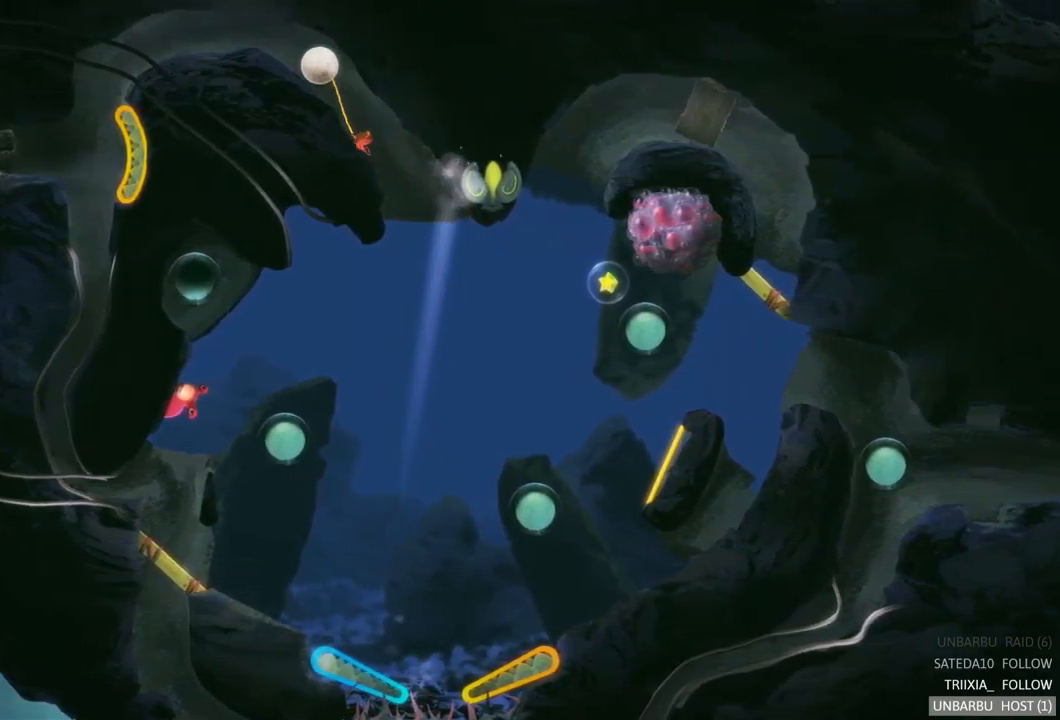
{"buttons": [], "left_stick": "center", "right_stick": "center", "events": []}
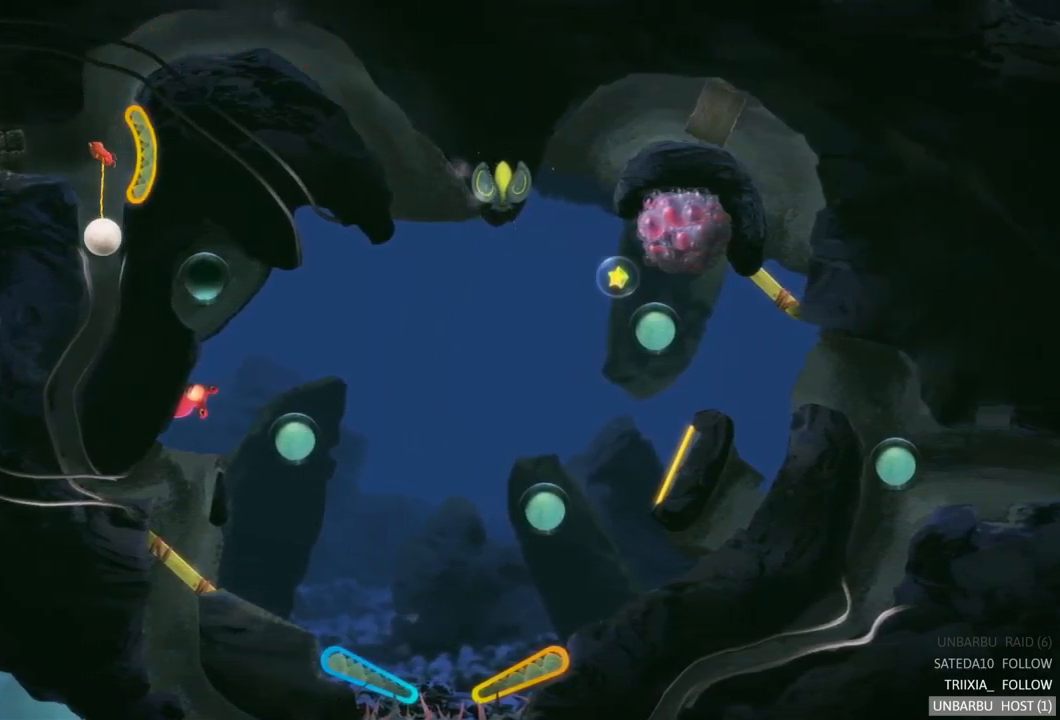
{"buttons": [], "left_stick": "center", "right_stick": "center", "events": []}